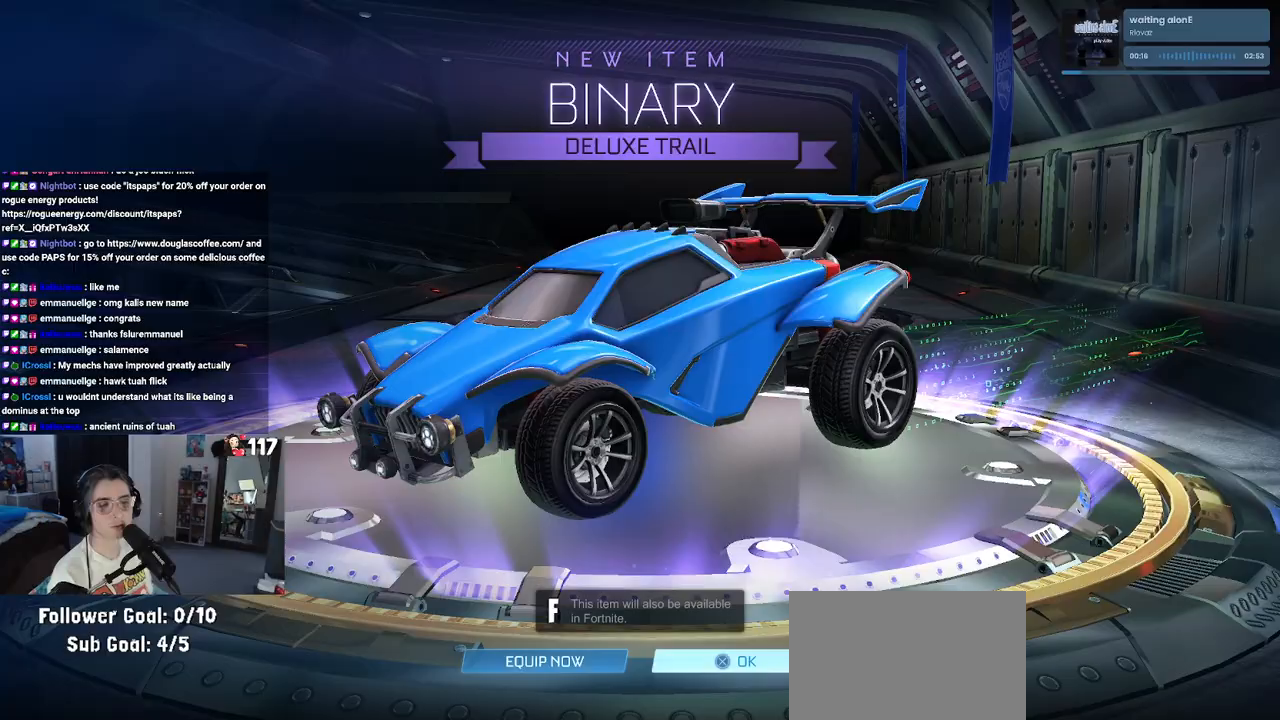
Gameplay with a controller (PlayStation layout); each line is a JSON object with the inputs held at the frame after it. "events" lists button and stick changes between this image and that frame as [ms after this image, input, new state], when the widget could be followed in between.
{"buttons": ["CROSS"], "left_stick": "center", "right_stick": "center", "events": [[433, "CROSS", "down"]]}
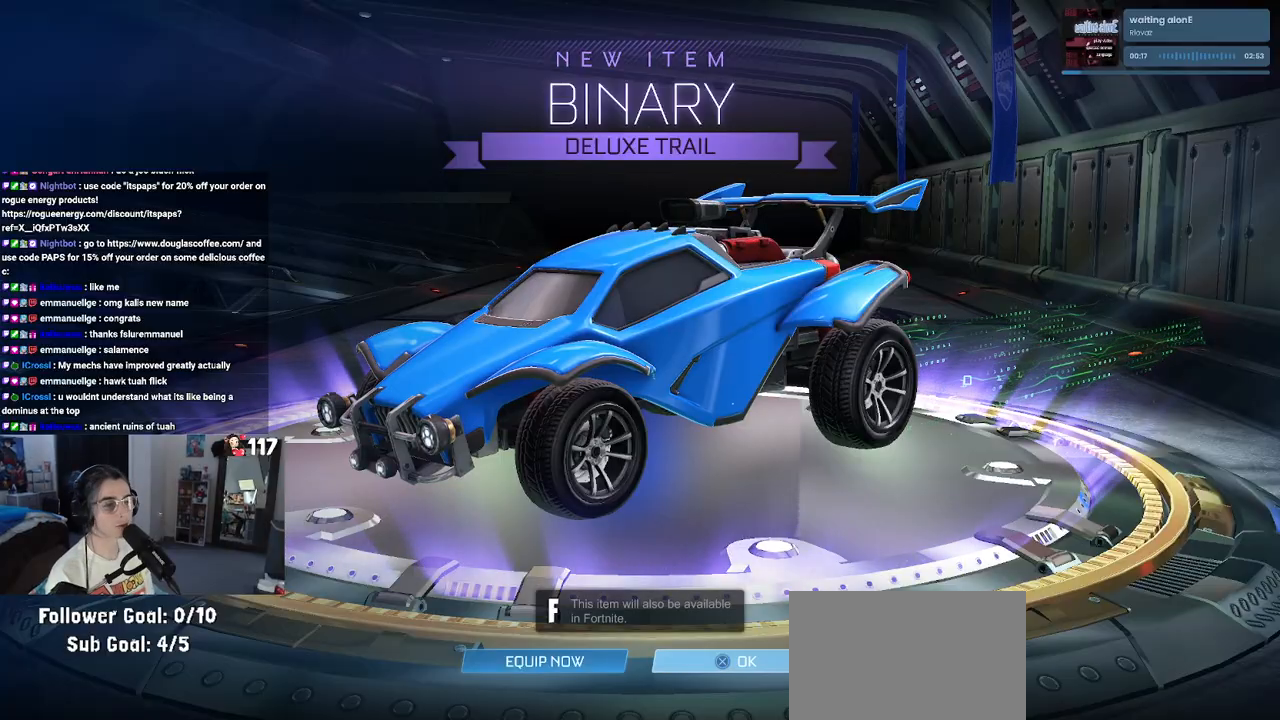
{"buttons": [], "left_stick": "center", "right_stick": "center", "events": [[83, "CROSS", "up"]]}
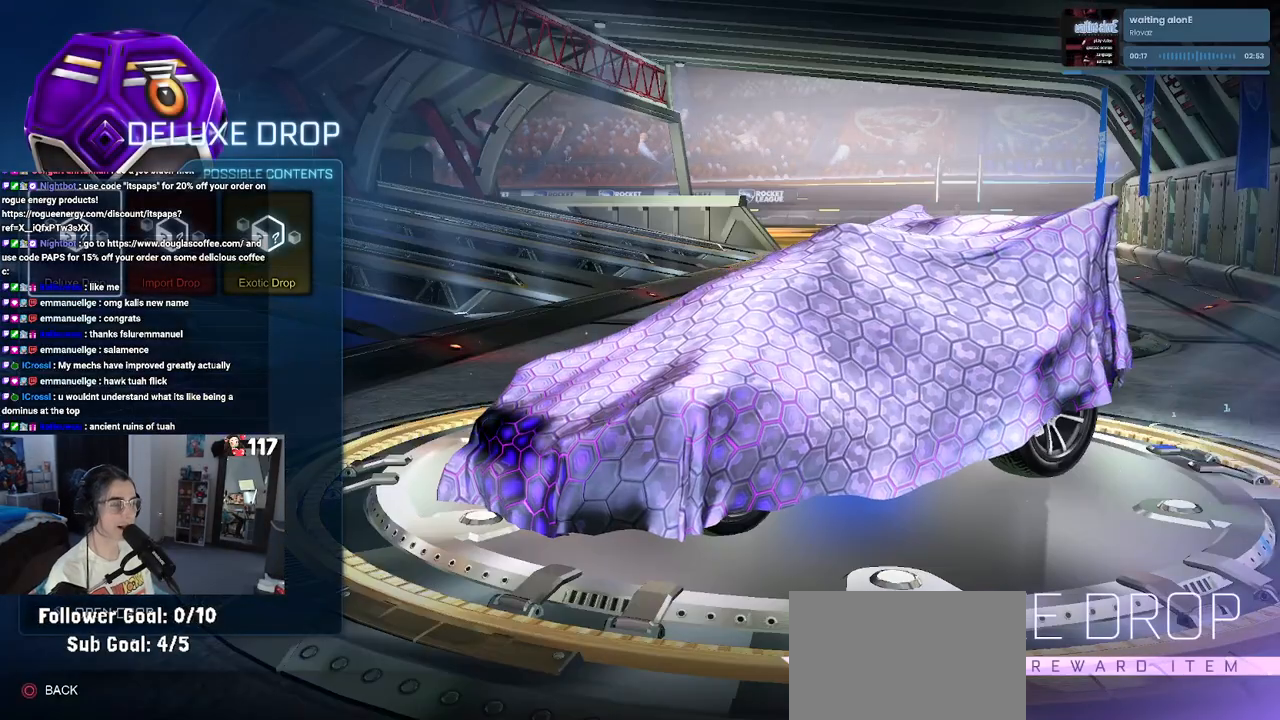
{"buttons": [], "left_stick": "center", "right_stick": "center", "events": [[117, "CIRCLE", "down"], [217, "CIRCLE", "up"], [333, "CIRCLE", "down"], [450, "CIRCLE", "up"]]}
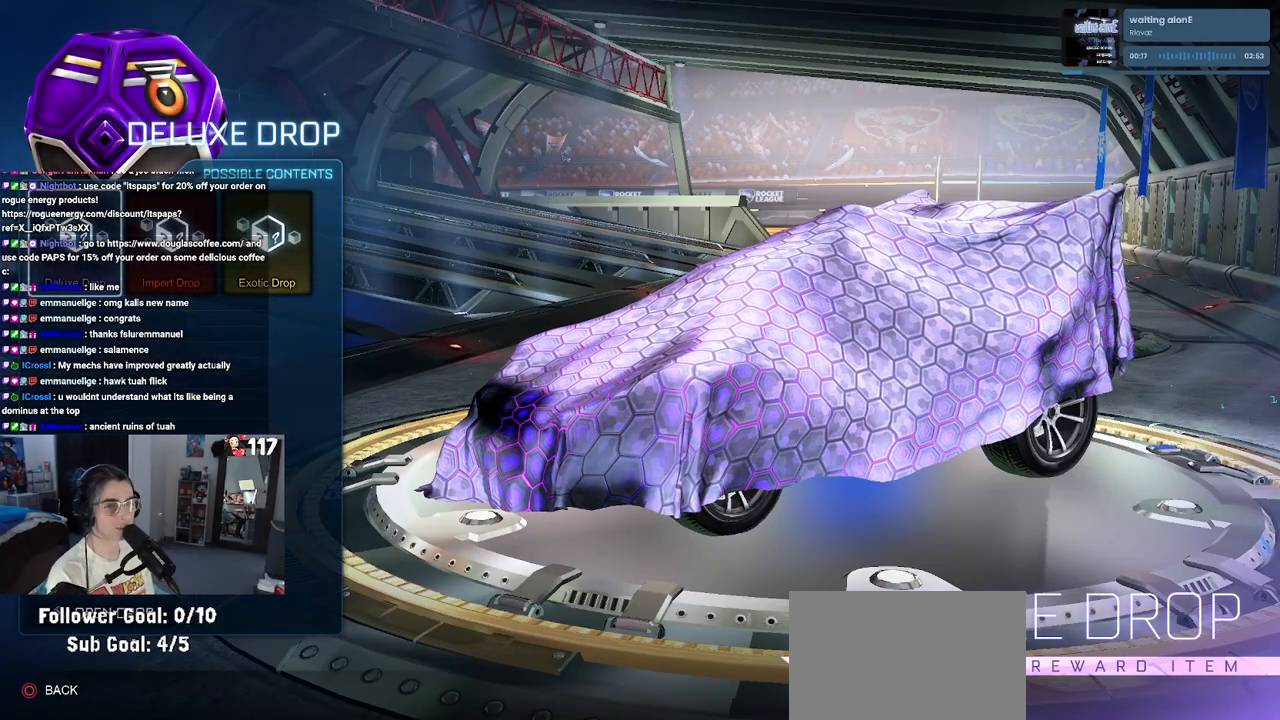
{"buttons": ["CIRCLE"], "left_stick": "center", "right_stick": "center", "events": [[483, "CIRCLE", "down"]]}
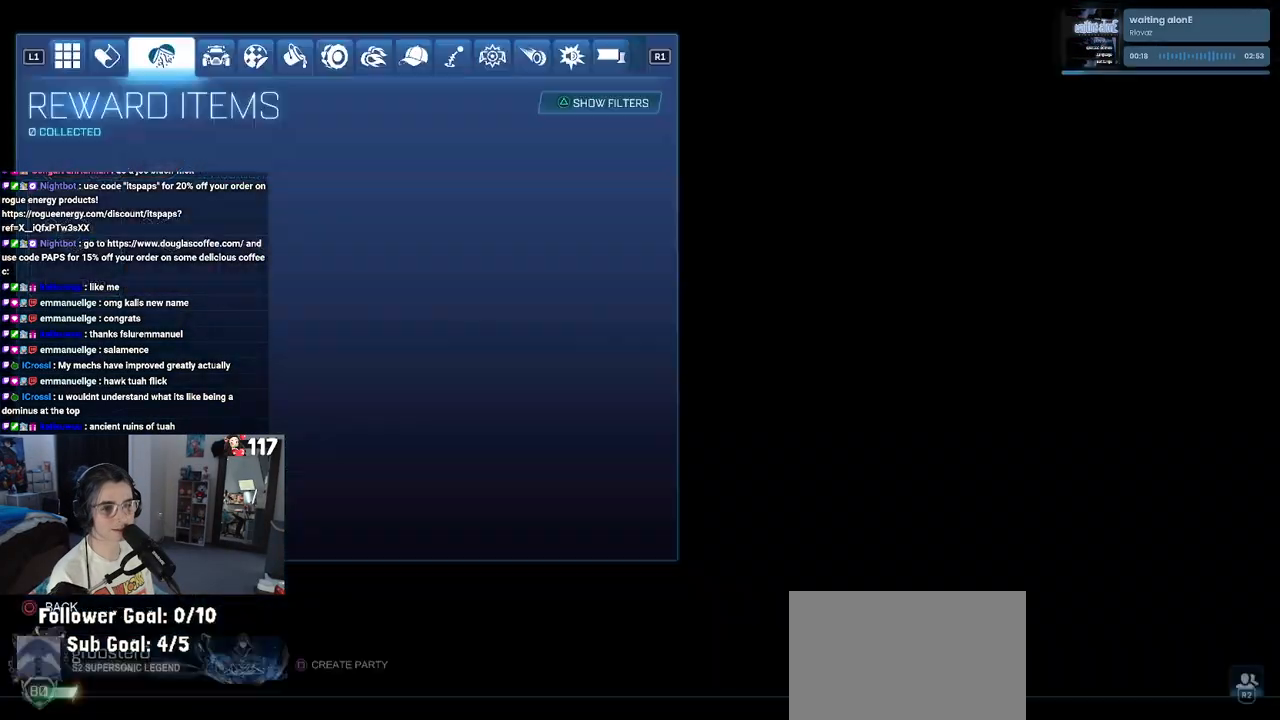
{"buttons": [], "left_stick": "center", "right_stick": "center", "events": [[83, "CIRCLE", "up"], [400, "DPAD_UP", "down"], [483, "DPAD_UP", "up"]]}
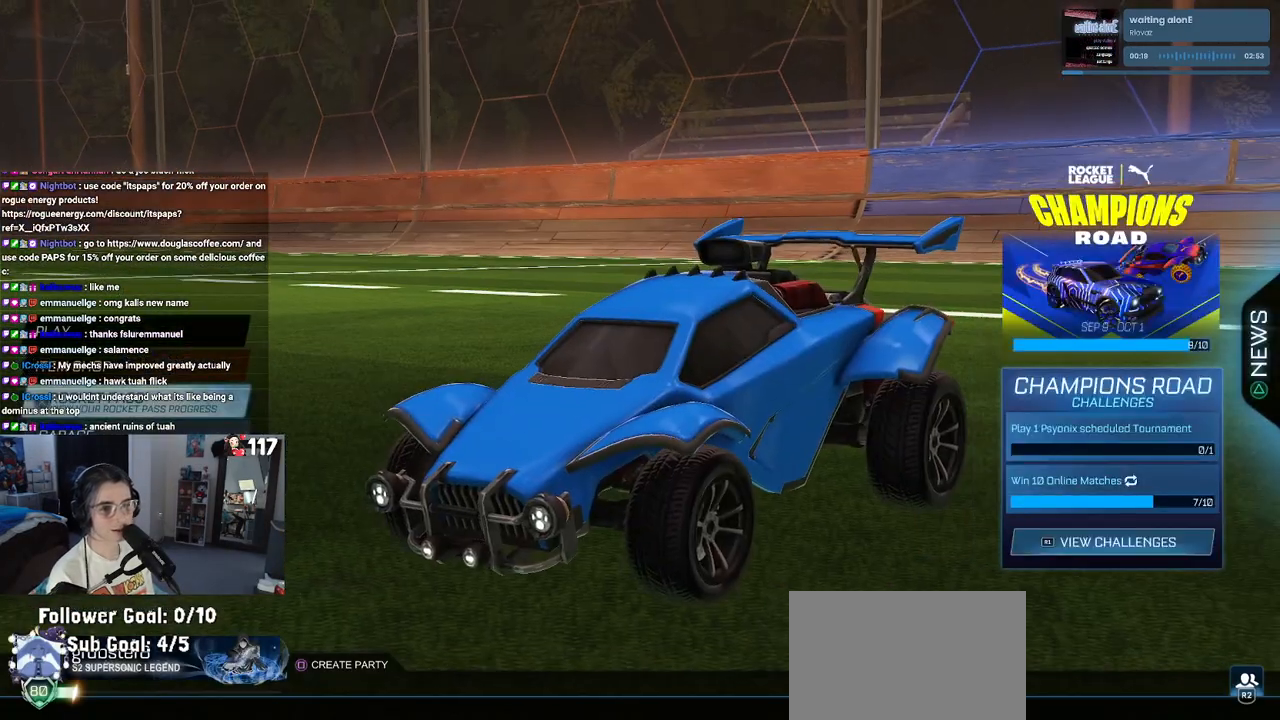
{"buttons": [], "left_stick": "center", "right_stick": "center", "events": [[67, "DPAD_UP", "down"], [167, "DPAD_UP", "up"], [250, "DPAD_UP", "down"], [283, "DPAD_UP", "up"], [300, "CROSS", "down"], [367, "CROSS", "up"]]}
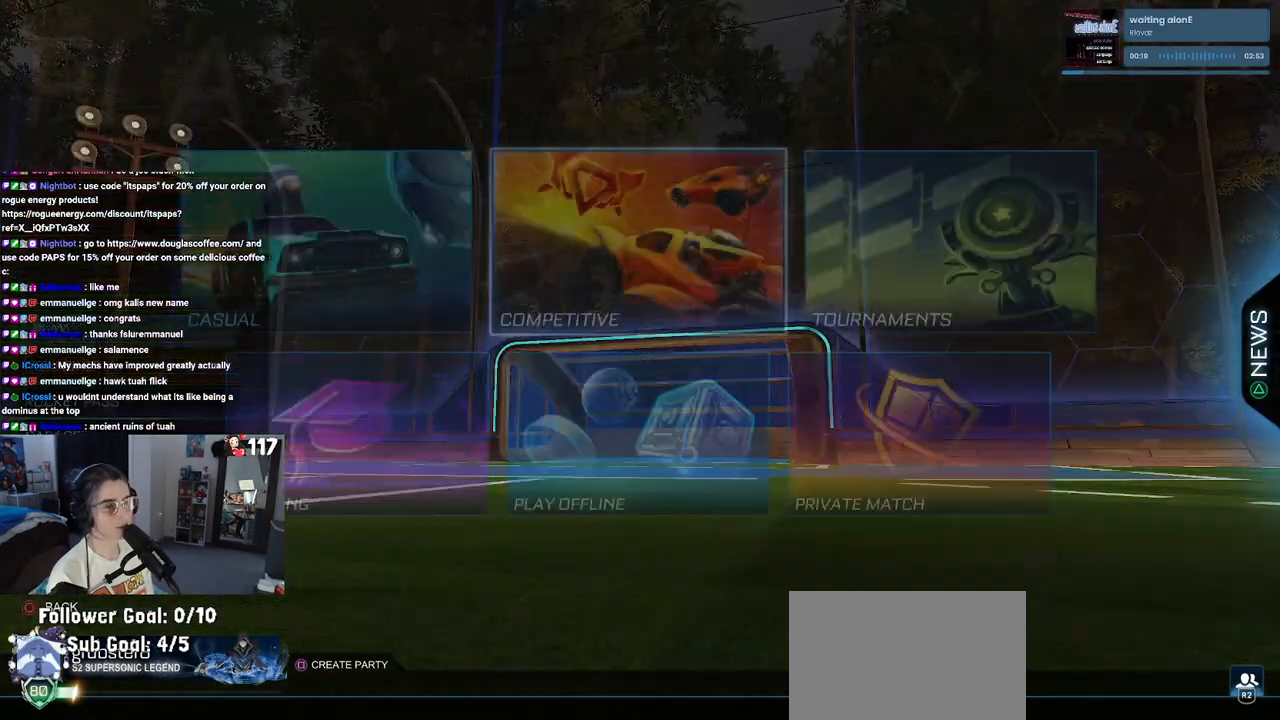
{"buttons": [], "left_stick": "center", "right_stick": "center", "events": []}
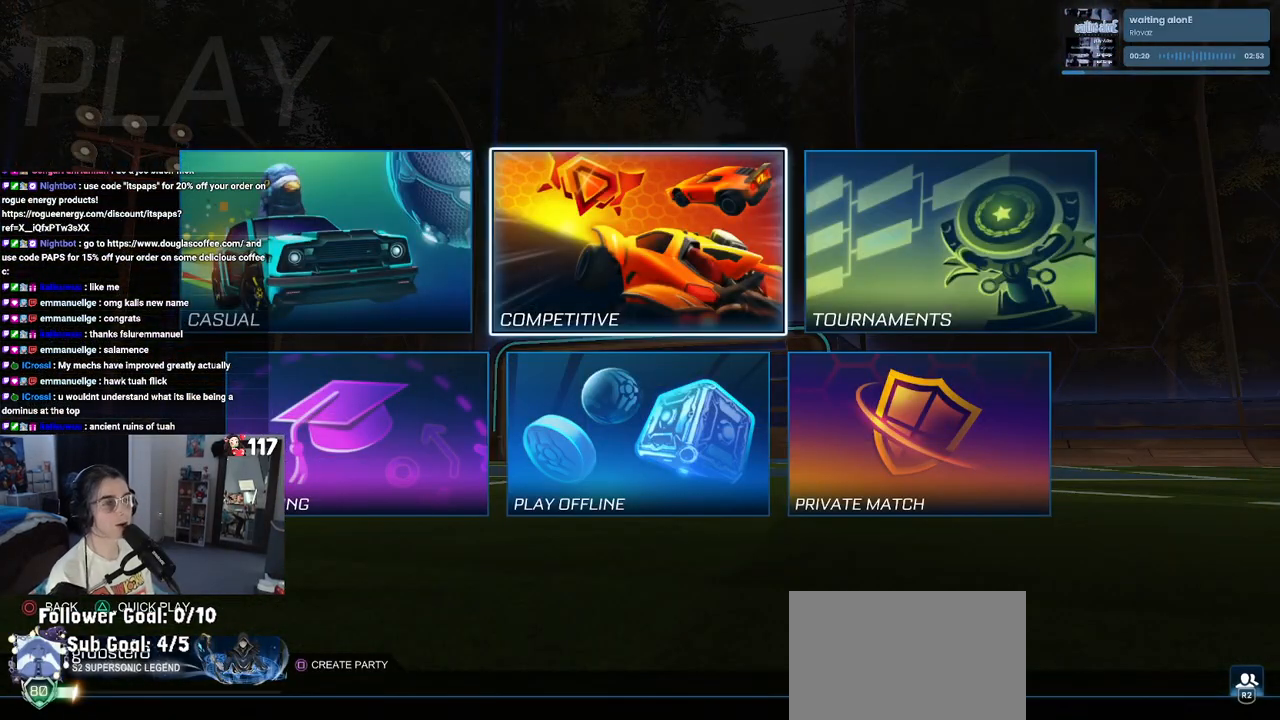
{"buttons": [], "left_stick": "center", "right_stick": "center", "events": [[17, "CROSS", "down"], [133, "CROSS", "up"]]}
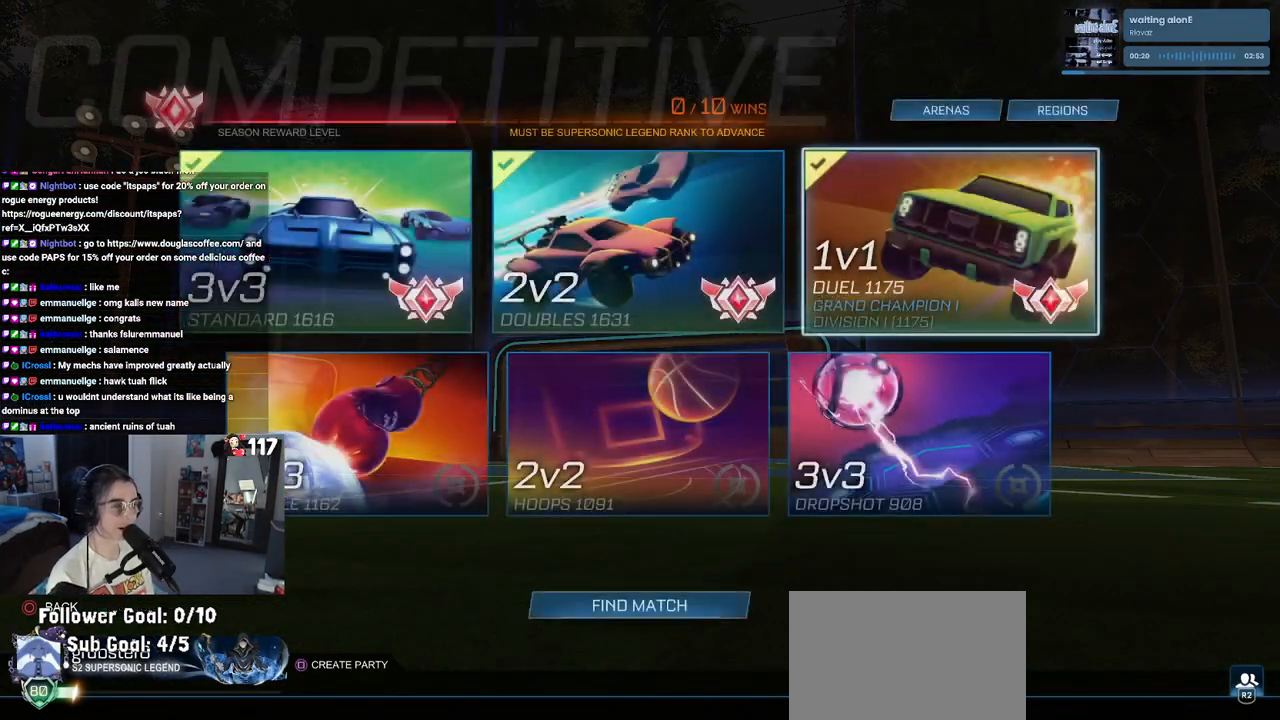
{"buttons": [], "left_stick": "center", "right_stick": "center", "events": []}
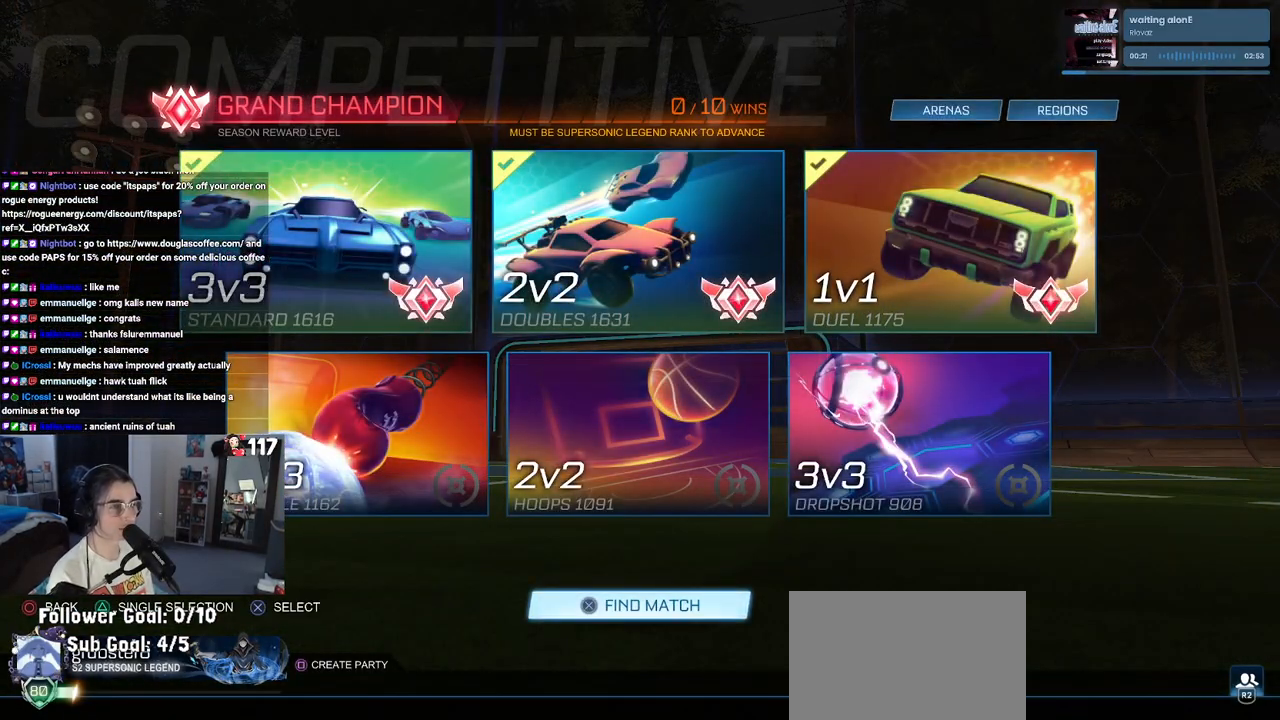
{"buttons": ["CROSS"], "left_stick": "center", "right_stick": "center", "events": [[67, "CROSS", "down"], [167, "CROSS", "up"], [500, "CROSS", "down"]]}
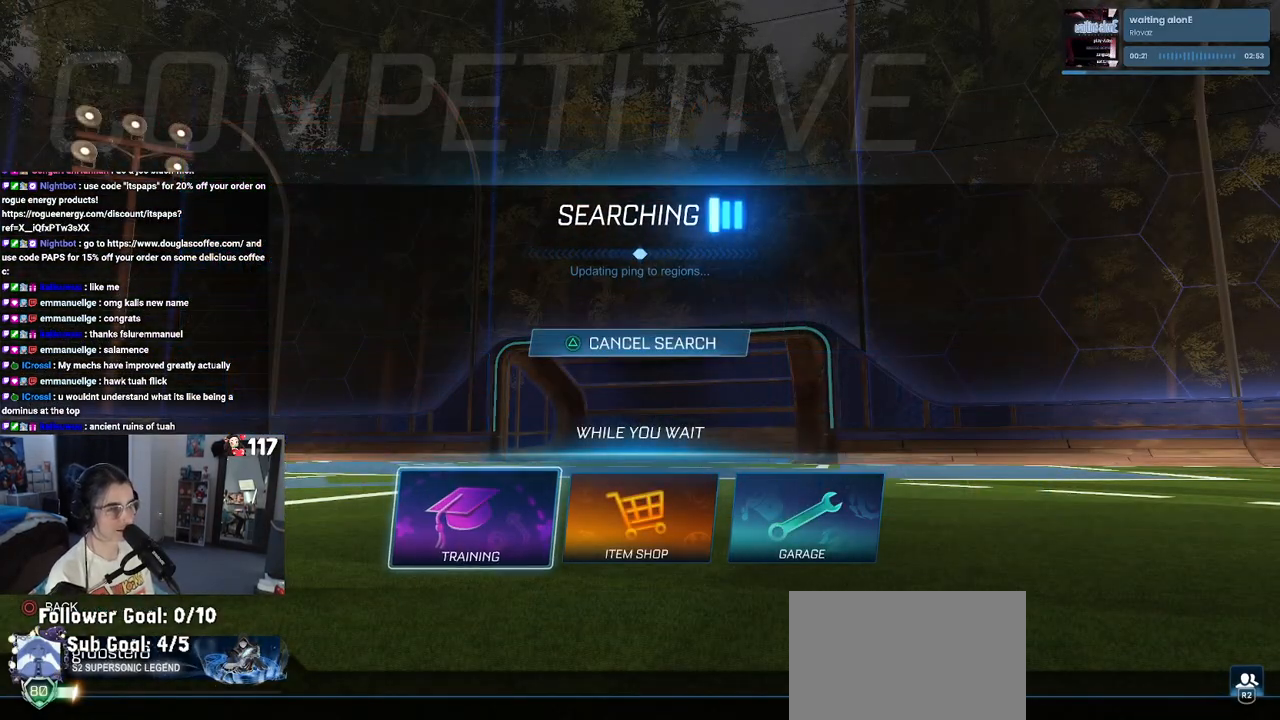
{"buttons": ["CROSS"], "left_stick": "center", "right_stick": "center", "events": [[50, "CROSS", "up"], [133, "CROSS", "down"], [233, "CROSS", "up"], [317, "CROSS", "down"], [383, "CROSS", "up"], [467, "CROSS", "down"]]}
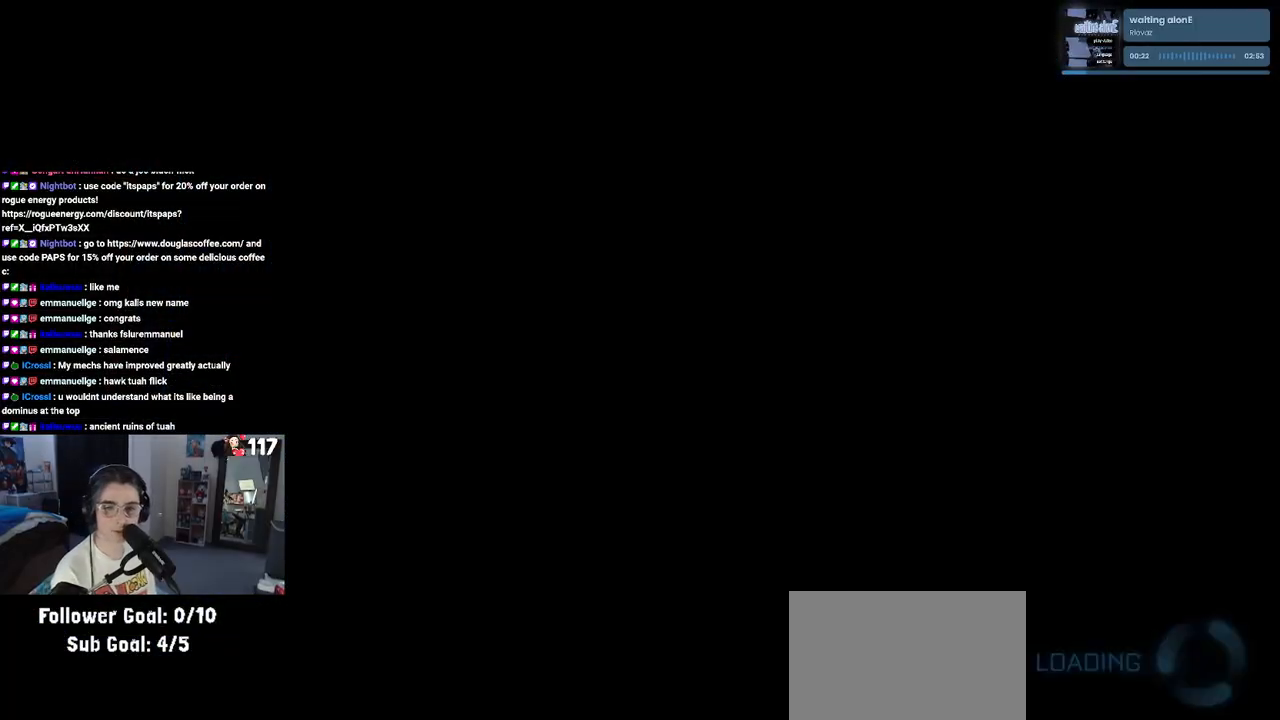
{"buttons": [], "left_stick": "center", "right_stick": "center", "events": [[33, "CROSS", "up"]]}
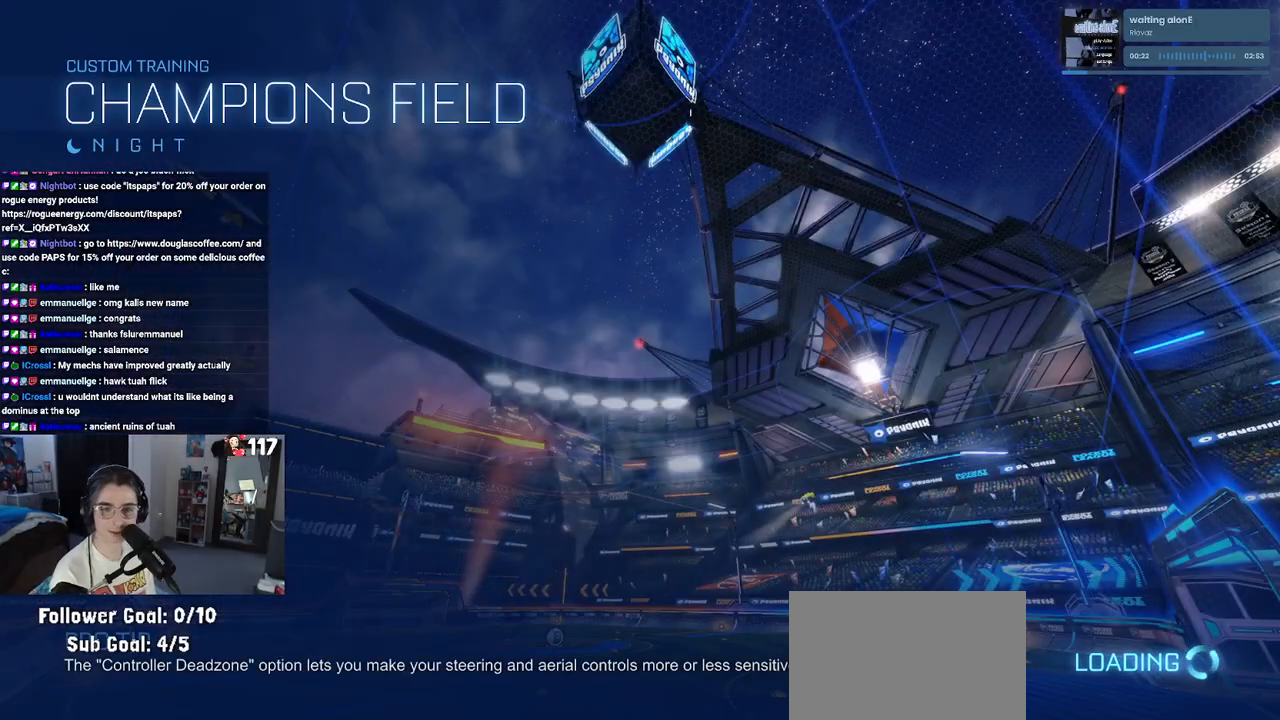
{"buttons": ["R2"], "left_stick": "center", "right_stick": "center", "events": [[50, "R2", "down"]]}
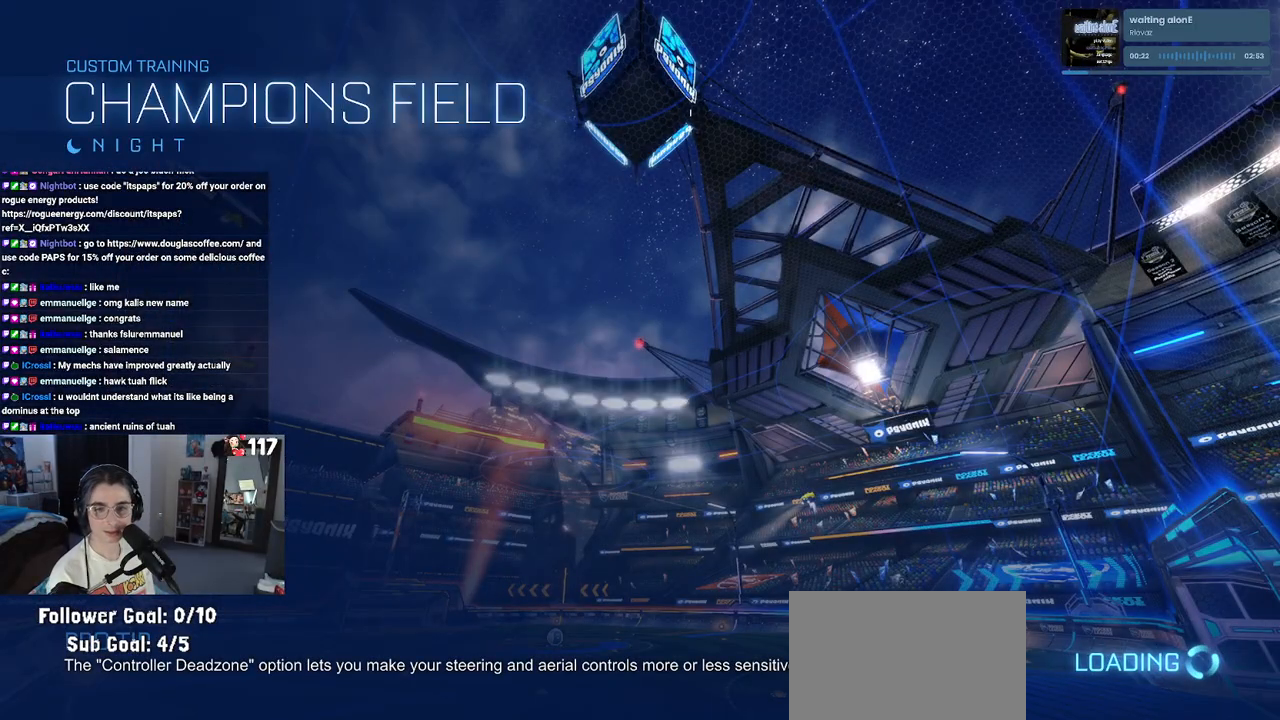
{"buttons": ["R2"], "left_stick": "center", "right_stick": "center", "events": []}
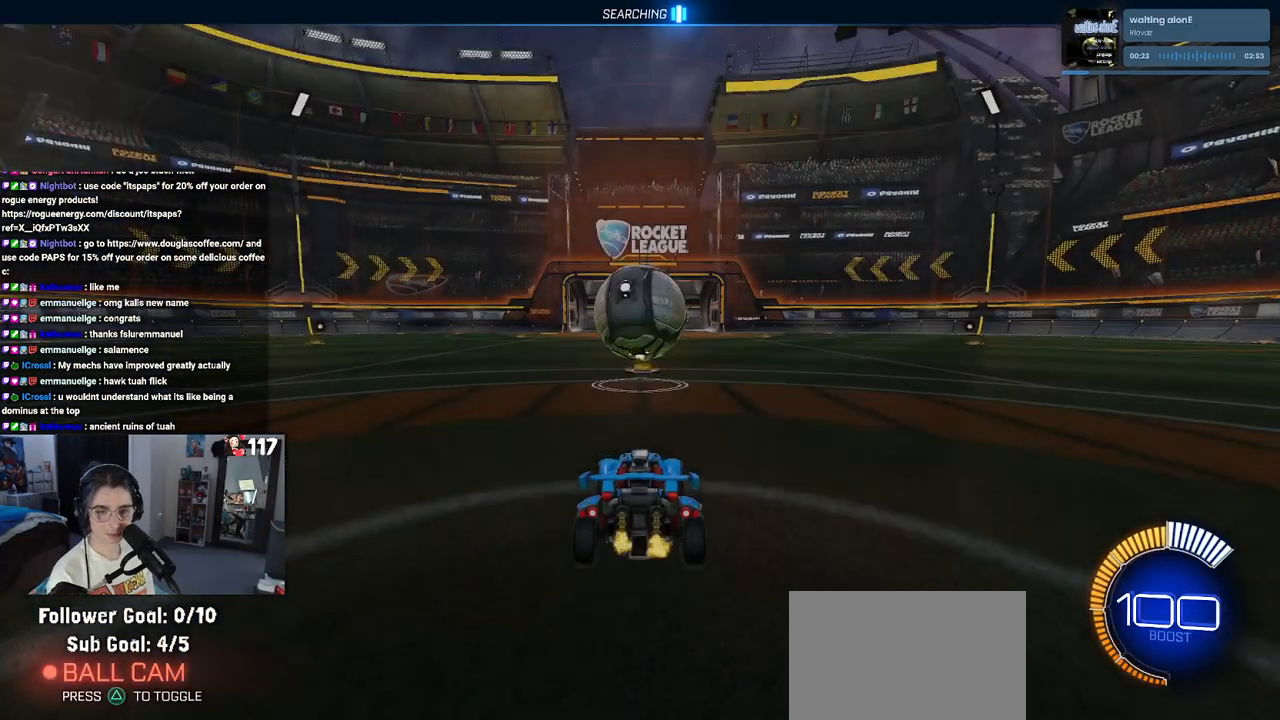
{"buttons": ["TRIANGLE", "R2"], "left_stick": "center", "right_stick": "center", "events": [[83, "left_stick", "left"], [300, "left_stick", "center"], [417, "TRIANGLE", "down"]]}
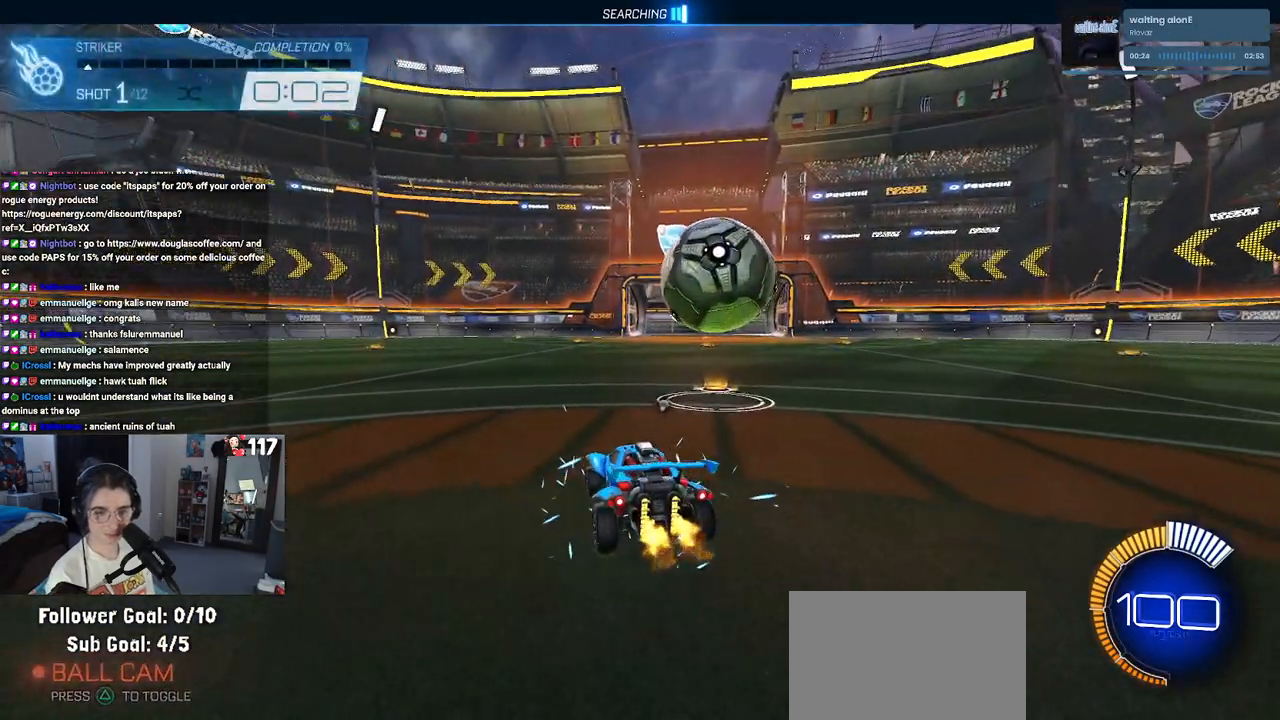
{"buttons": ["R1", "R2", "R3"], "left_stick": "center", "right_stick": "center", "events": [[33, "TRIANGLE", "up"], [233, "R2", "up"], [383, "R2", "down"], [433, "R1", "down"], [433, "R3", "down"]]}
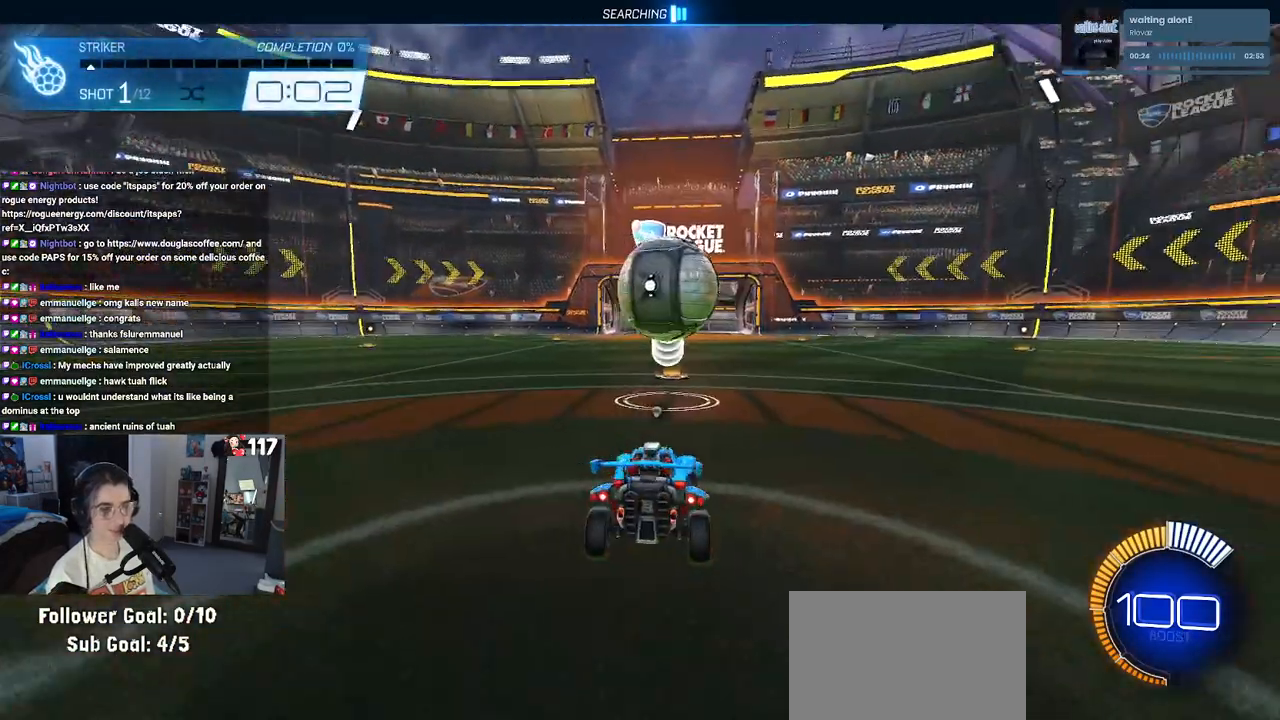
{"buttons": ["START"], "left_stick": "center", "right_stick": "center", "events": [[17, "R3", "up"], [83, "R2", "up"], [100, "R1", "up"], [383, "START", "down"]]}
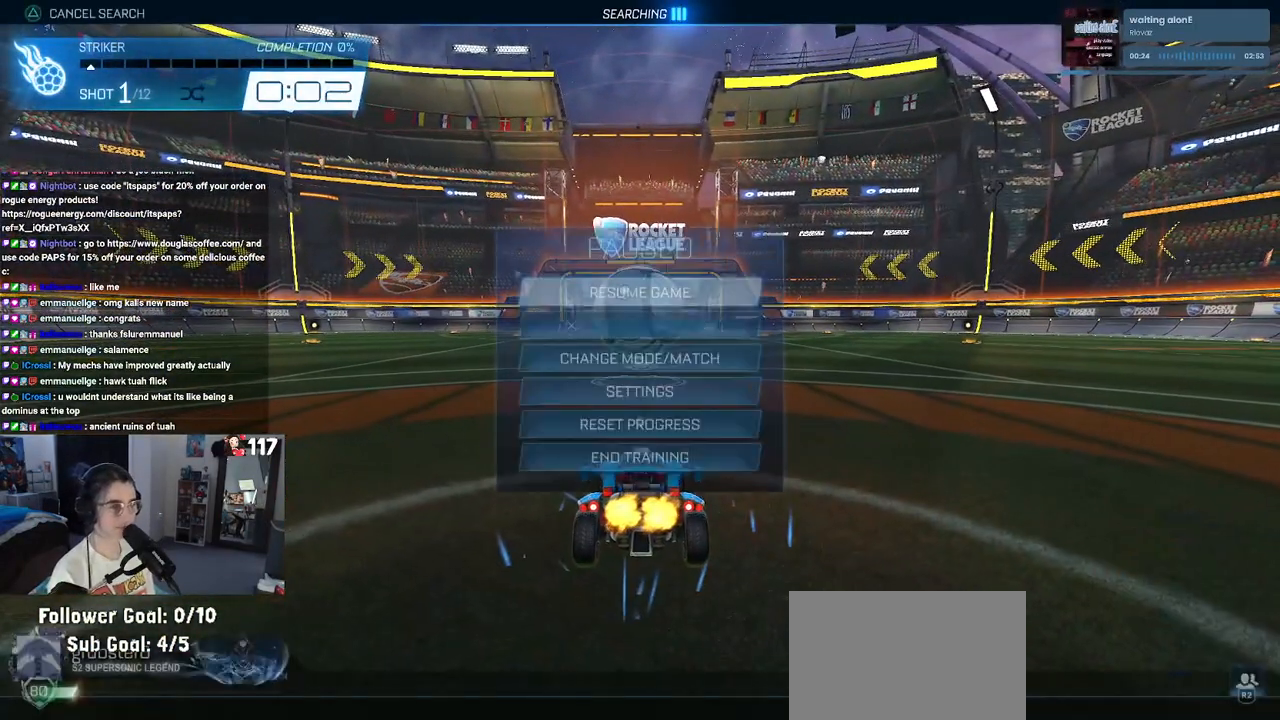
{"buttons": [], "left_stick": "center", "right_stick": "center", "events": [[17, "DPAD_DOWN", "down"], [17, "START", "up"], [117, "DPAD_DOWN", "up"], [150, "DPAD_DOWN", "down"], [267, "DPAD_DOWN", "up"], [333, "CROSS", "down"], [417, "CROSS", "up"]]}
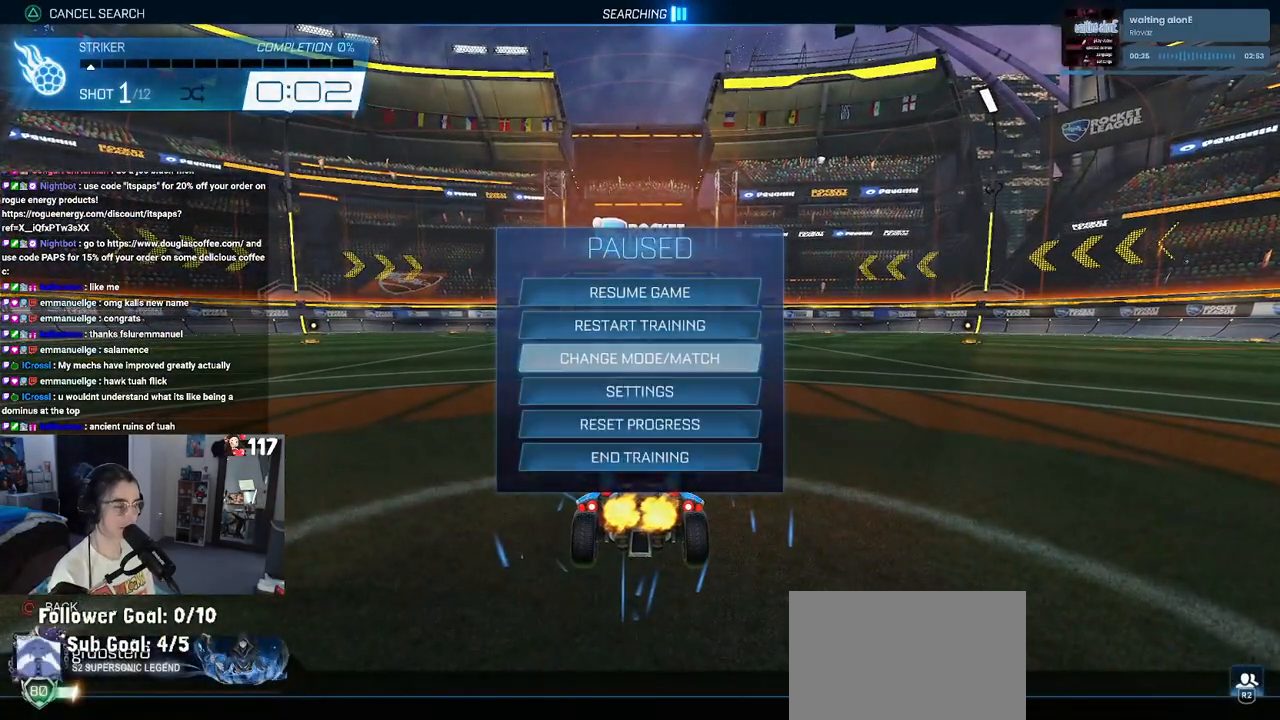
{"buttons": ["DPAD_DOWN"], "left_stick": "center", "right_stick": "center", "events": [[450, "DPAD_DOWN", "down"]]}
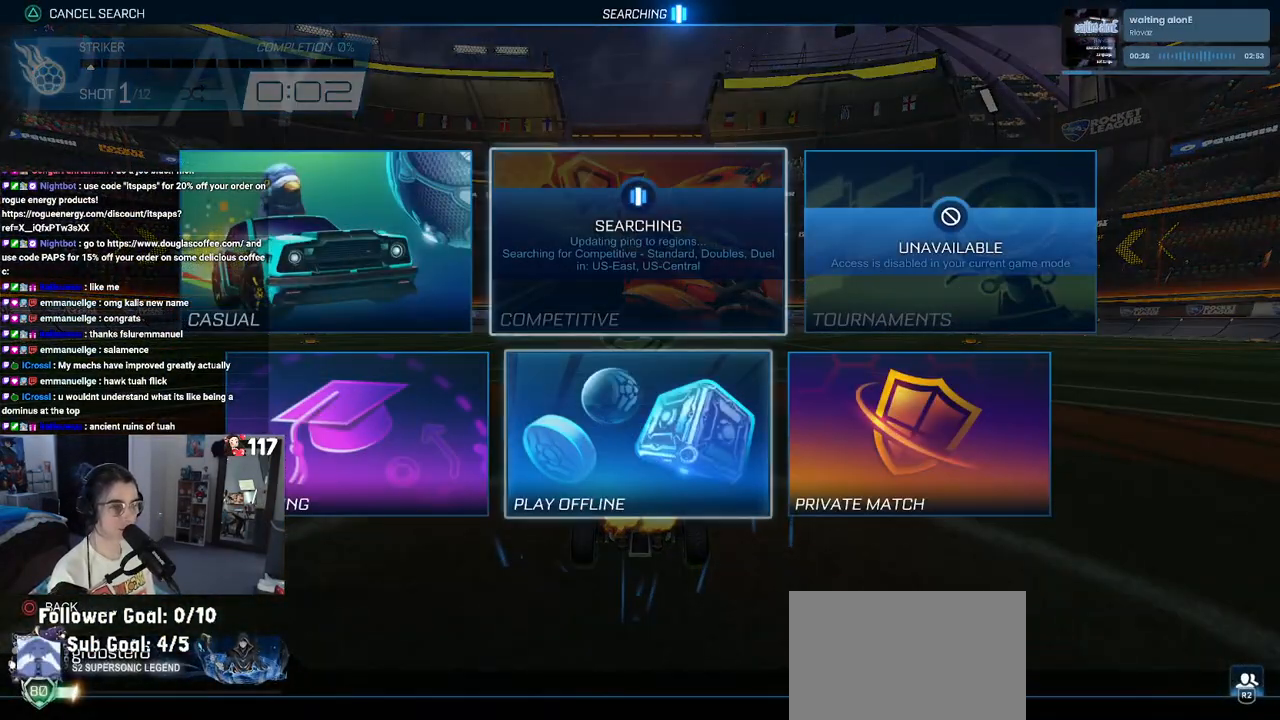
{"buttons": [], "left_stick": "center", "right_stick": "center", "events": [[33, "DPAD_DOWN", "up"], [133, "DPAD_LEFT", "down"], [200, "CROSS", "down"], [233, "DPAD_LEFT", "up"], [283, "CROSS", "up"]]}
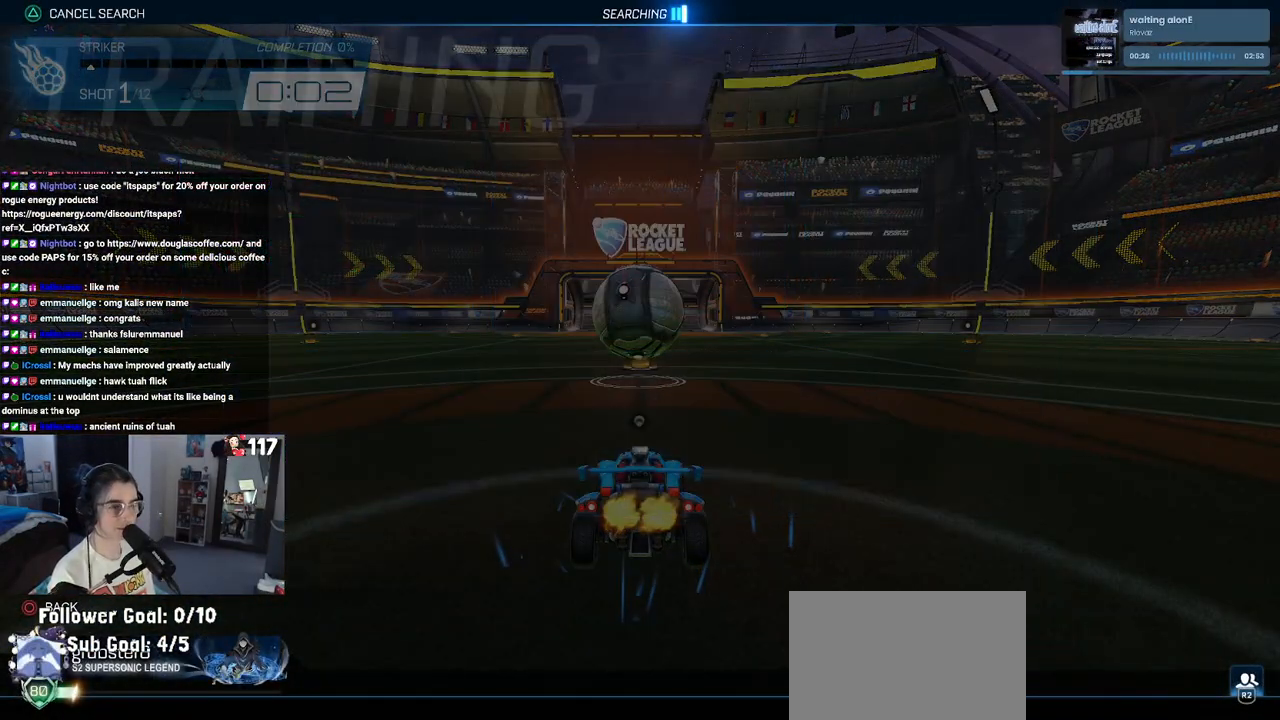
{"buttons": [], "left_stick": "center", "right_stick": "center", "events": [[300, "CROSS", "down"], [383, "CROSS", "up"]]}
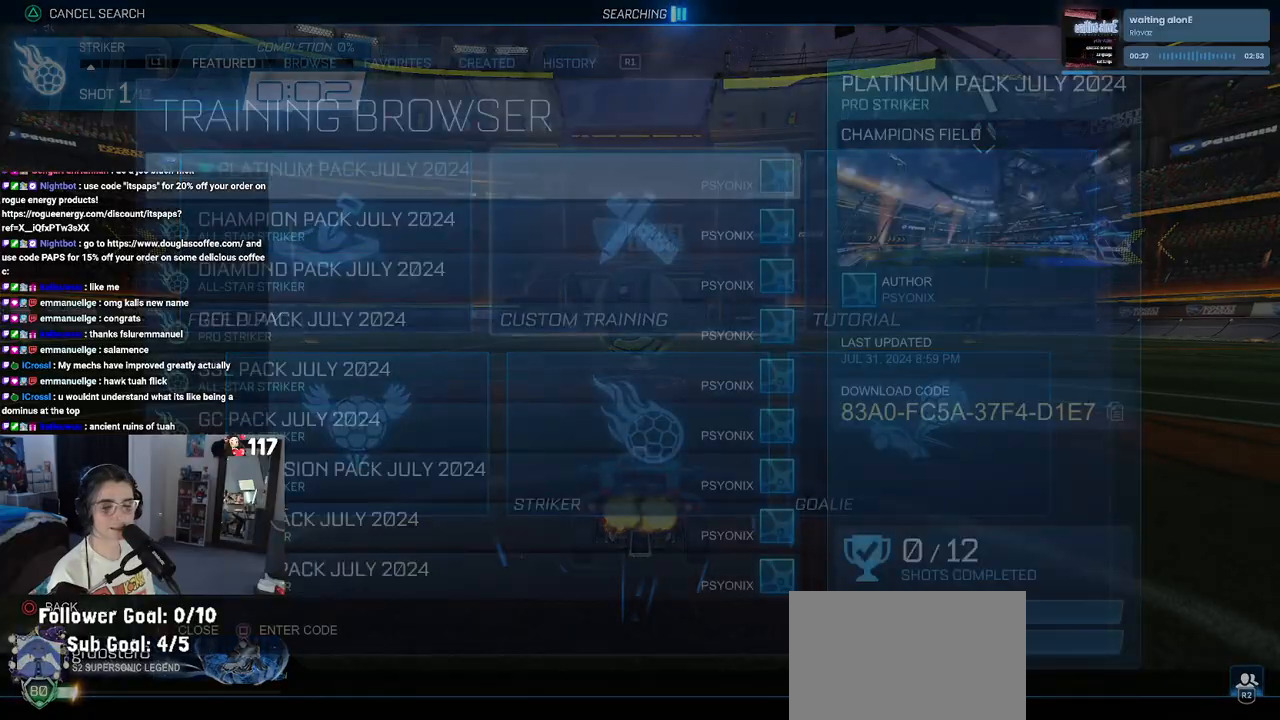
{"buttons": [], "left_stick": "center", "right_stick": "center", "events": [[100, "CIRCLE", "down"], [217, "CIRCLE", "up"], [383, "DPAD_LEFT", "down"], [483, "DPAD_LEFT", "up"]]}